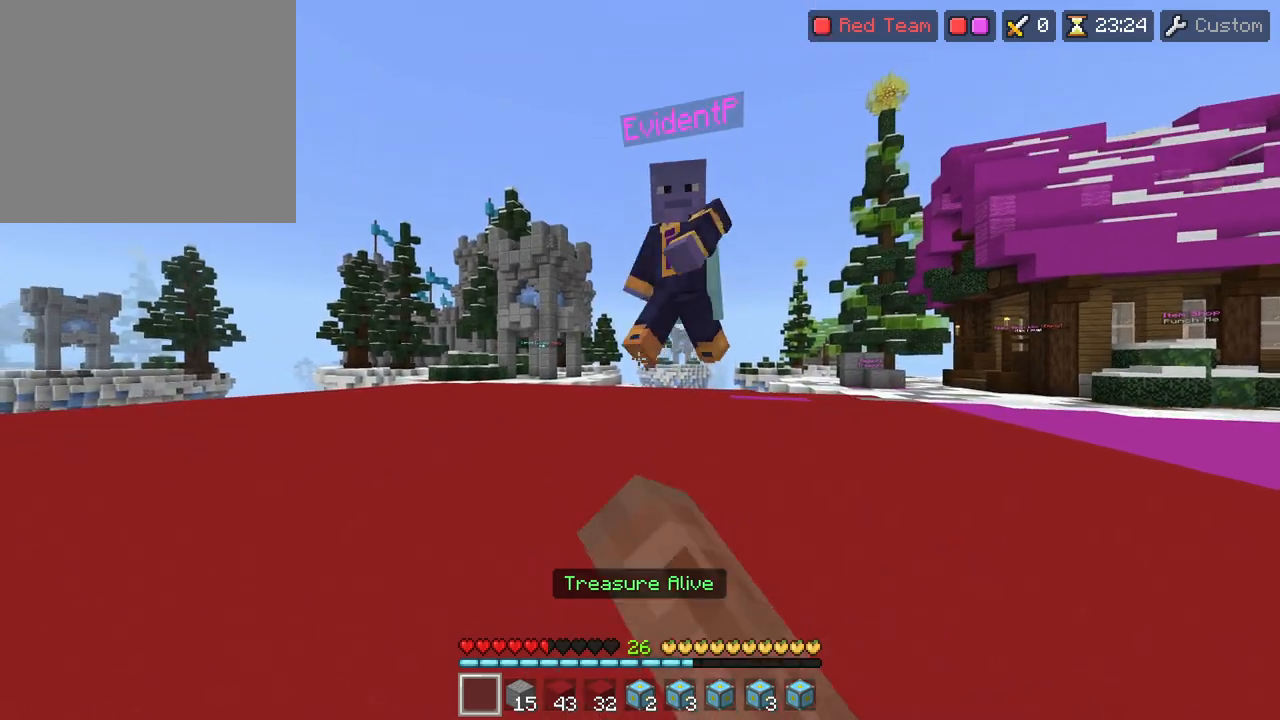
Gameplay with a controller (PlayStation layout); each line is a JSON object with the inputs held at the frame after it. "events" lists button and stick changes between this image and that frame as [ms after this image, input, new state], when the widget could be followed in between. Not read: TOUCHPAD.
{"buttons": ["TRIANGLE"], "left_stick": "up-left", "right_stick": "center", "events": [[100, "left_stick", "right"], [217, "left_stick", "up-left"], [383, "left_stick", "up"], [383, "right_stick", "right"], [450, "right_stick", "center"], [500, "left_stick", "up-left"]]}
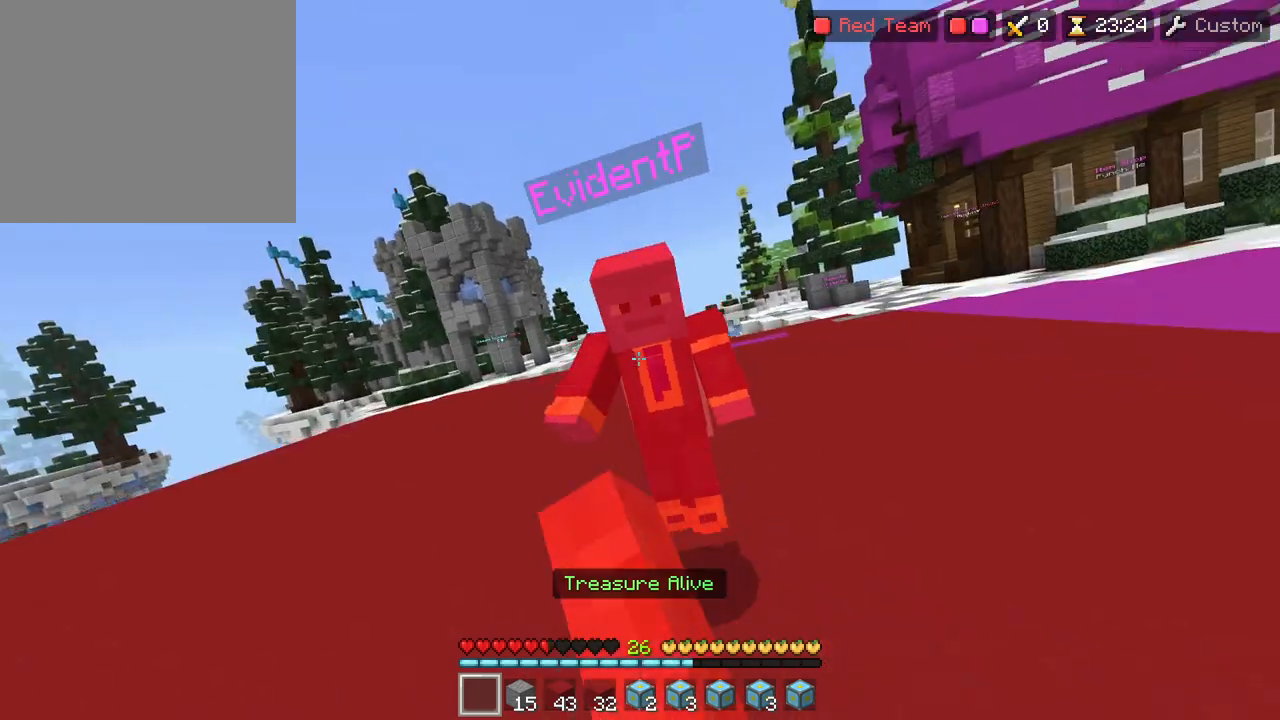
{"buttons": ["R2"], "left_stick": "up", "right_stick": "center"}
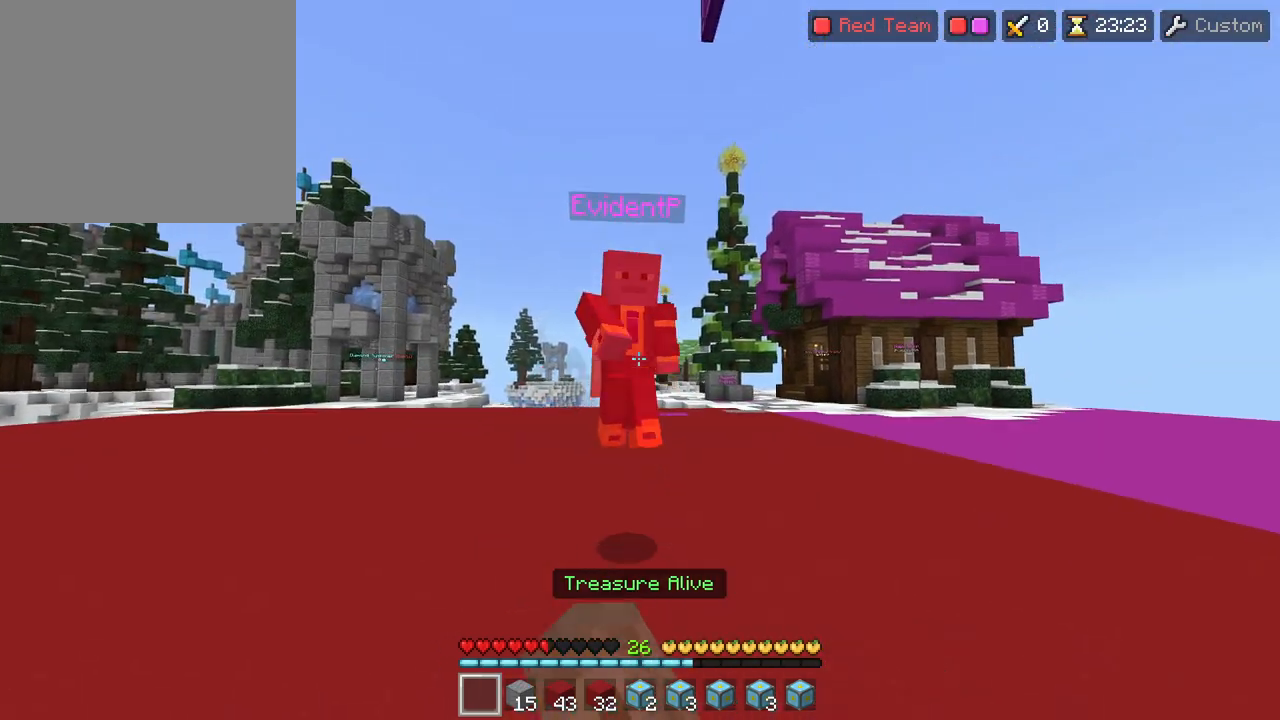
{"buttons": [], "left_stick": "up-left", "right_stick": "center", "events": [[17, "left_stick", "up-left"], [117, "L2", "down"], [117, "R2", "up"], [167, "left_stick", "left"], [200, "L2", "up"], [250, "L2", "down"], [317, "L2", "up"], [317, "left_stick", "up-left"]]}
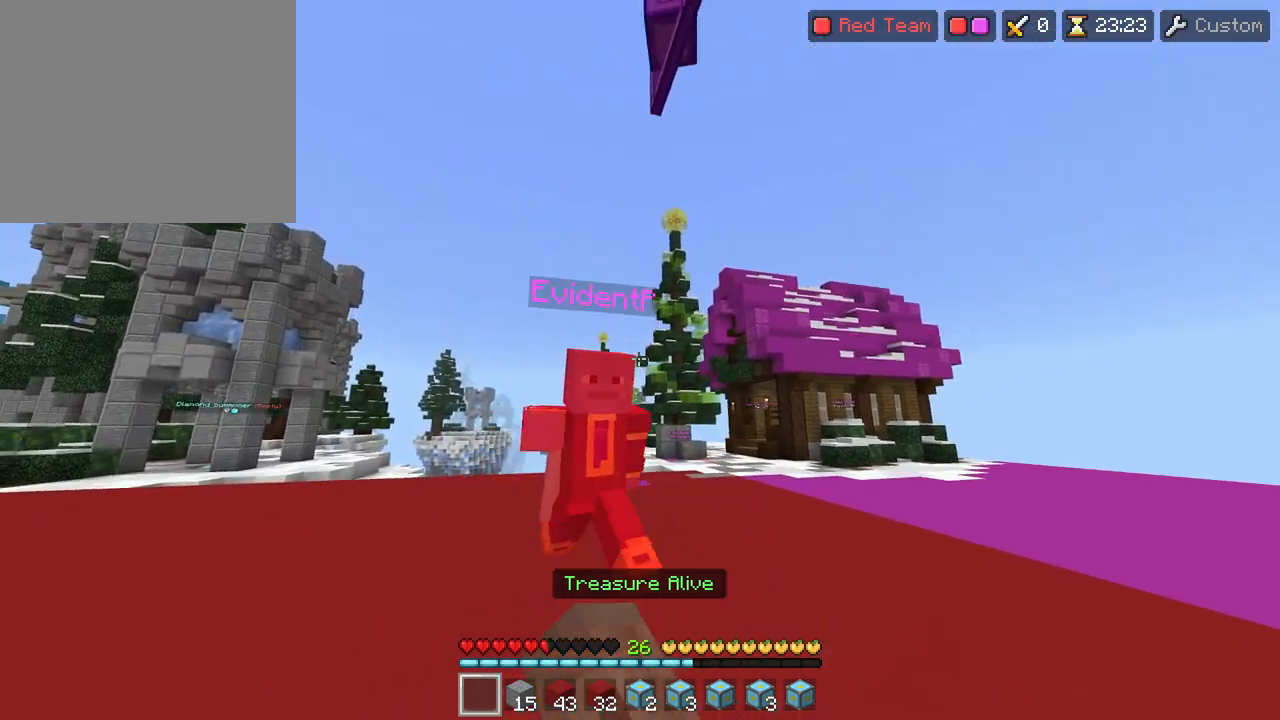
{"buttons": [], "left_stick": "up-right", "right_stick": "left", "events": [[33, "right_stick", "left"], [83, "left_stick", "left"], [83, "right_stick", "center"], [233, "left_stick", "up"], [333, "left_stick", "up-right"], [450, "right_stick", "left"]]}
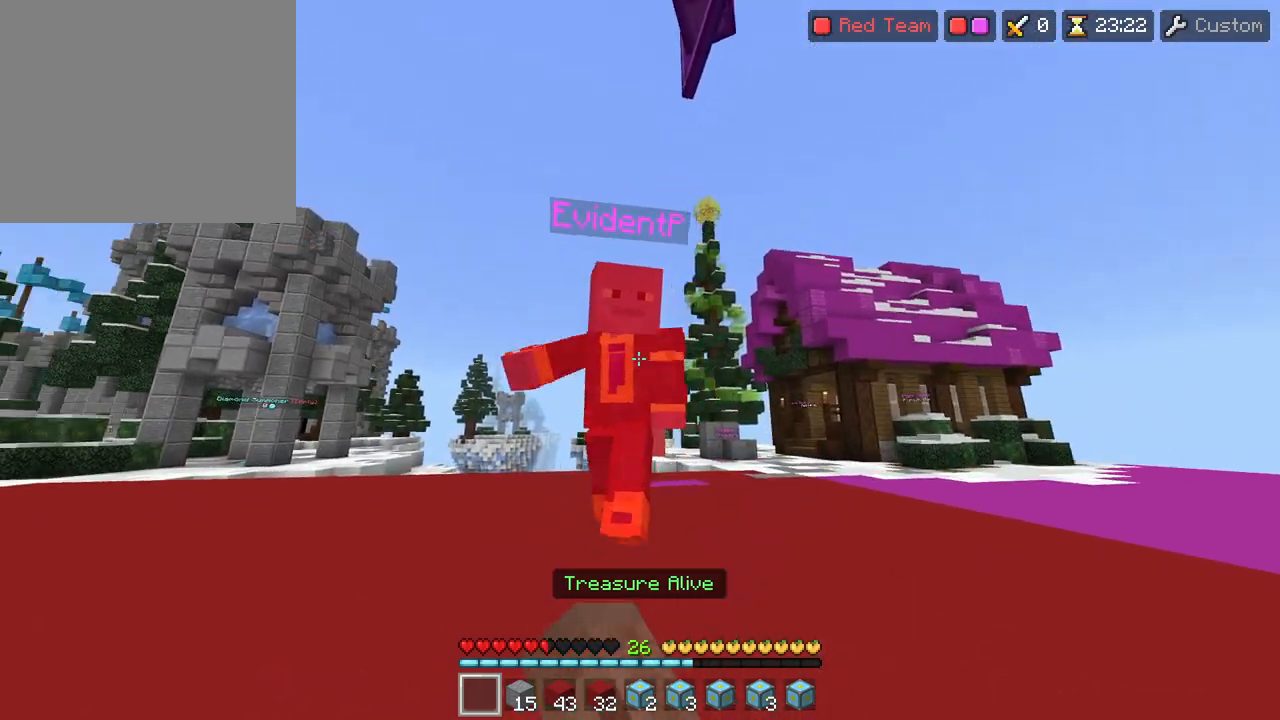
{"buttons": ["R2"], "left_stick": "up-left", "right_stick": "center", "events": [[67, "left_stick", "up-left"], [100, "right_stick", "center"], [300, "R2", "down"], [333, "right_stick", "right"], [350, "left_stick", "up"], [467, "left_stick", "up-left"], [467, "right_stick", "center"]]}
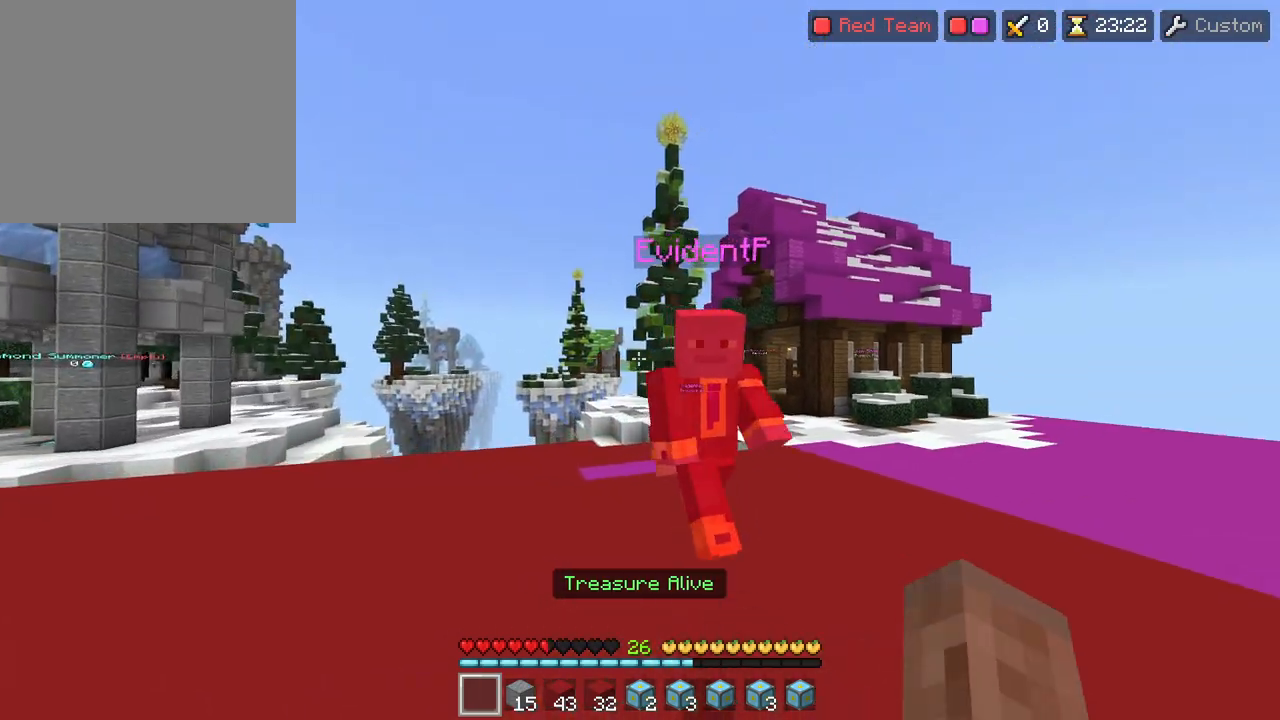
{"buttons": ["TRIANGLE"], "left_stick": "up-left", "right_stick": "right"}
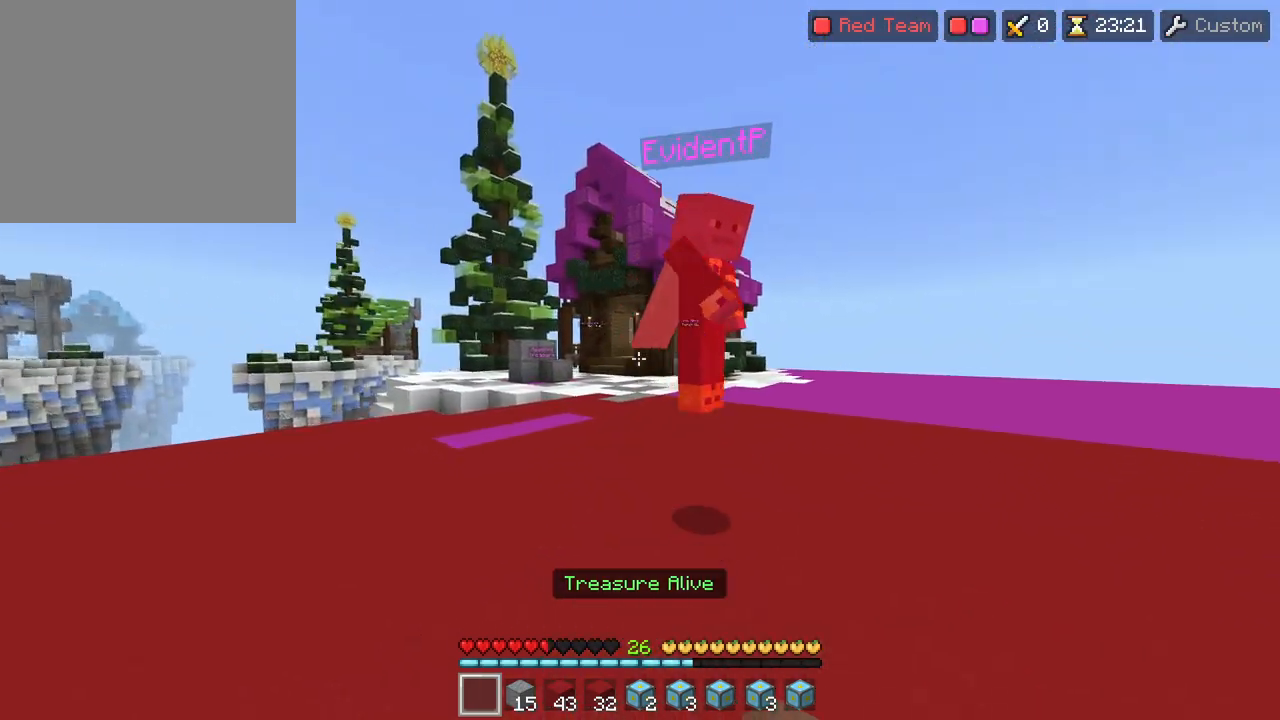
{"buttons": [], "left_stick": "up-left", "right_stick": "center"}
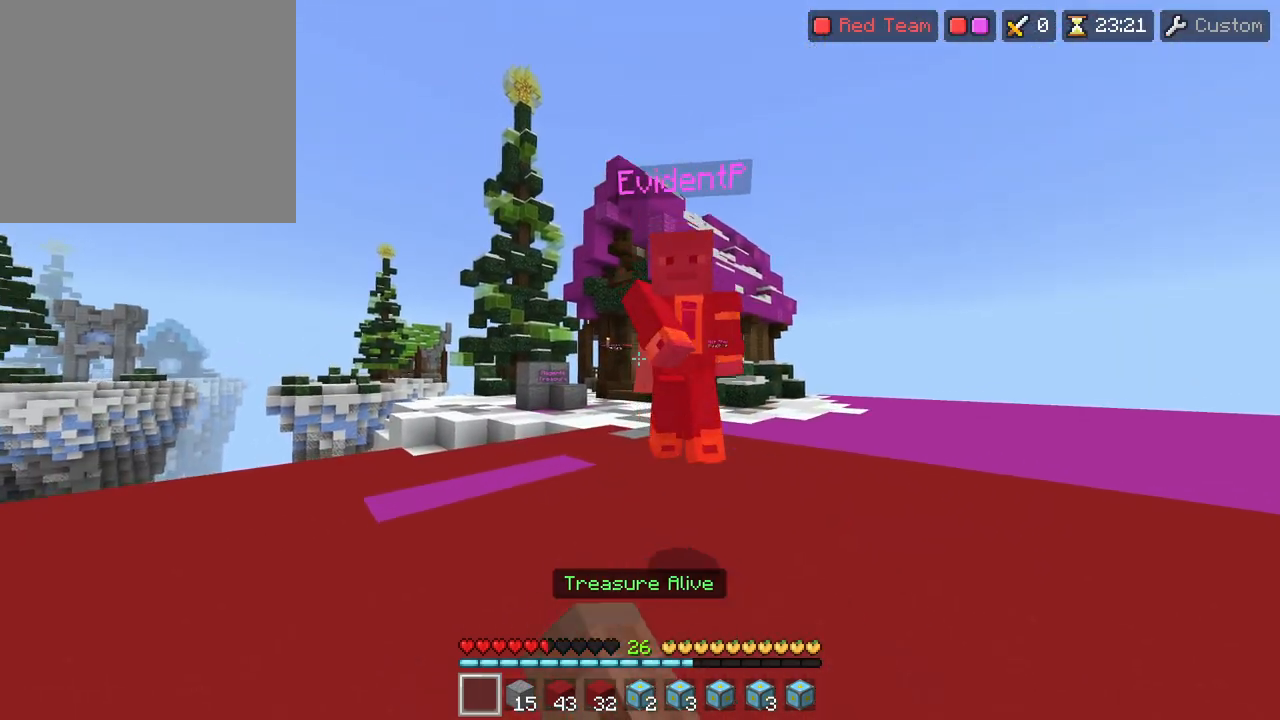
{"buttons": [], "left_stick": "up", "right_stick": "down-right", "events": [[83, "left_stick", "up"], [167, "right_stick", "down-right"], [233, "left_stick", "left"], [283, "right_stick", "center"], [417, "right_stick", "down-right"], [450, "left_stick", "up"]]}
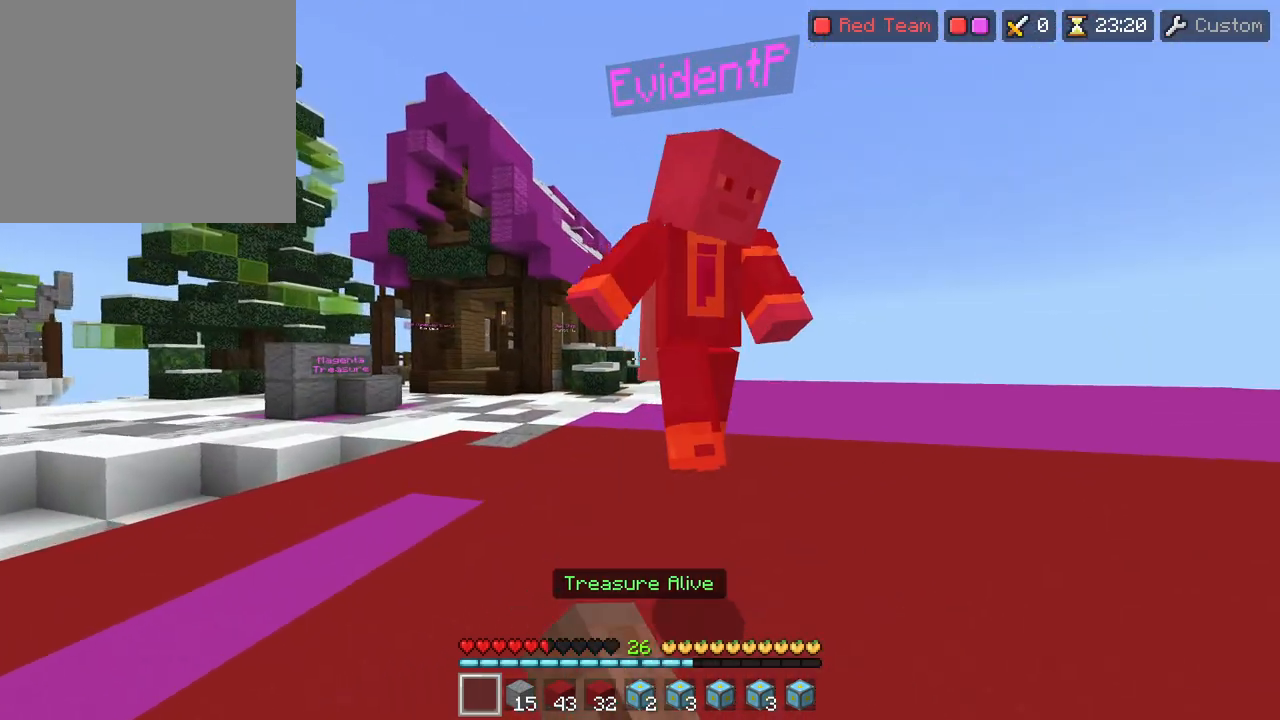
{"buttons": ["R2"], "left_stick": "up", "right_stick": "center", "events": [[50, "right_stick", "center"], [333, "R2", "down"]]}
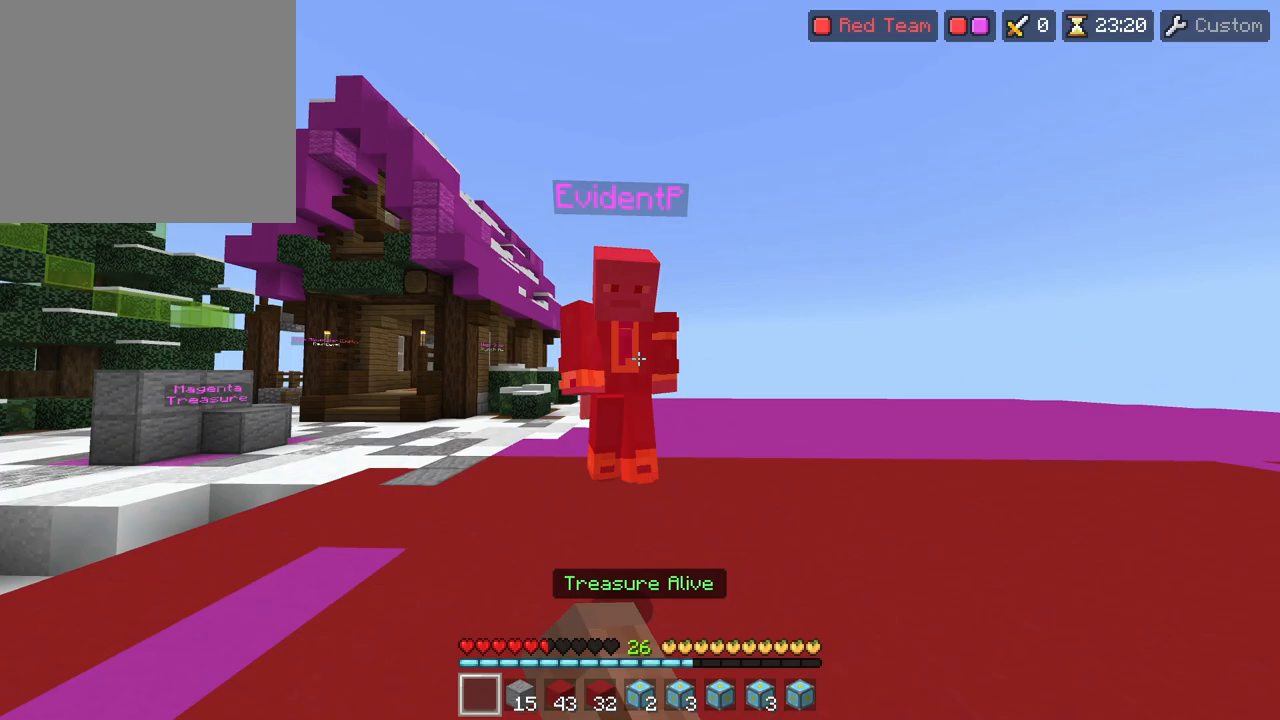
{"buttons": [], "left_stick": "up-left", "right_stick": "center", "events": [[50, "right_stick", "down"], [100, "R2", "up"], [117, "right_stick", "center"], [300, "right_stick", "right"], [350, "right_stick", "center"], [400, "left_stick", "up-left"]]}
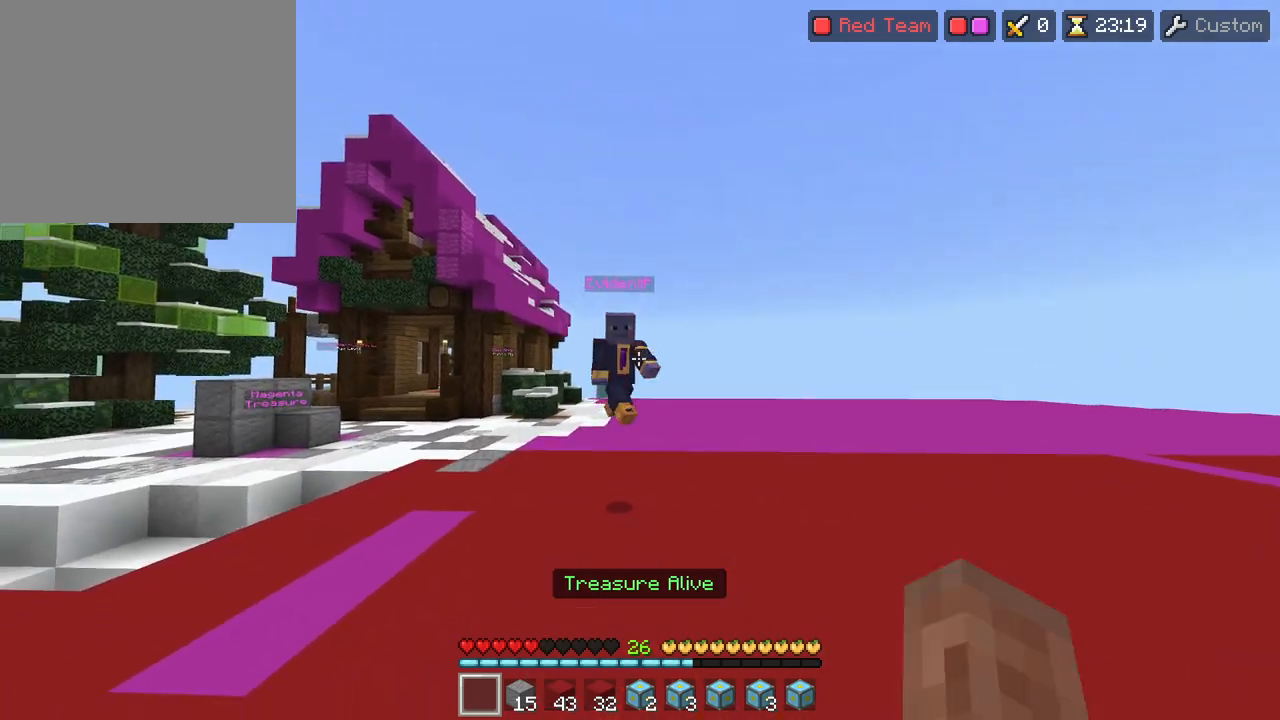
{"buttons": [], "left_stick": "up-right", "right_stick": "right", "events": [[133, "right_stick", "down"], [183, "right_stick", "center"], [233, "right_stick", "down"], [317, "right_stick", "down-right"], [417, "left_stick", "up-right"], [417, "right_stick", "right"]]}
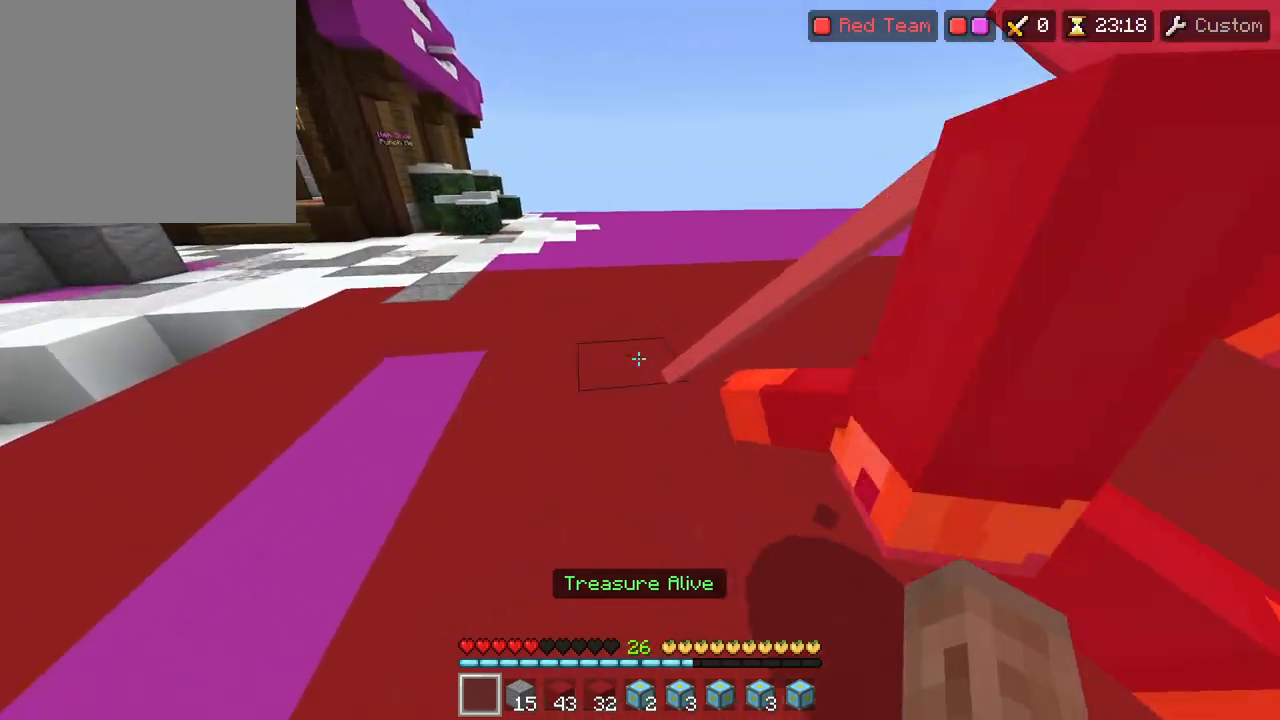
{"buttons": [], "left_stick": "up-left", "right_stick": "up", "events": [[250, "right_stick", "down-left"], [433, "left_stick", "up-left"], [433, "right_stick", "up"]]}
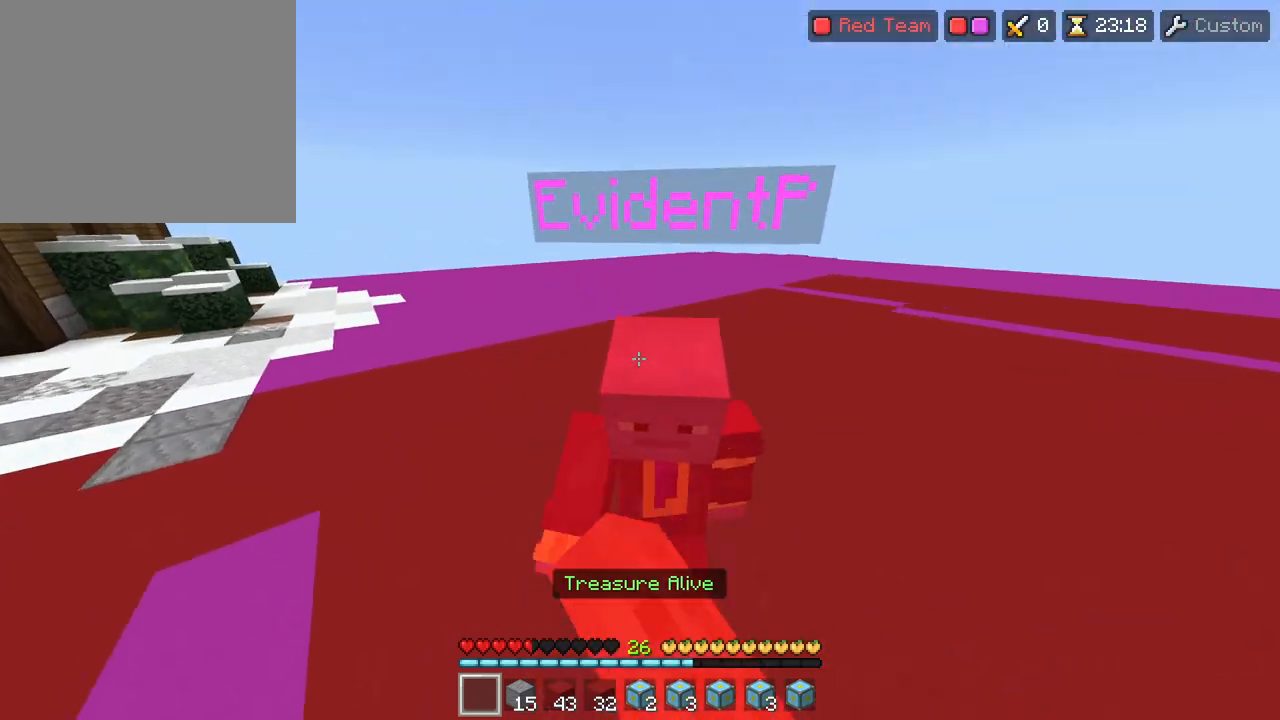
{"buttons": [], "left_stick": "up-left", "right_stick": "center", "events": [[83, "right_stick", "center"], [167, "left_stick", "up"], [183, "right_stick", "down-left"], [283, "right_stick", "center"], [400, "left_stick", "up-left"]]}
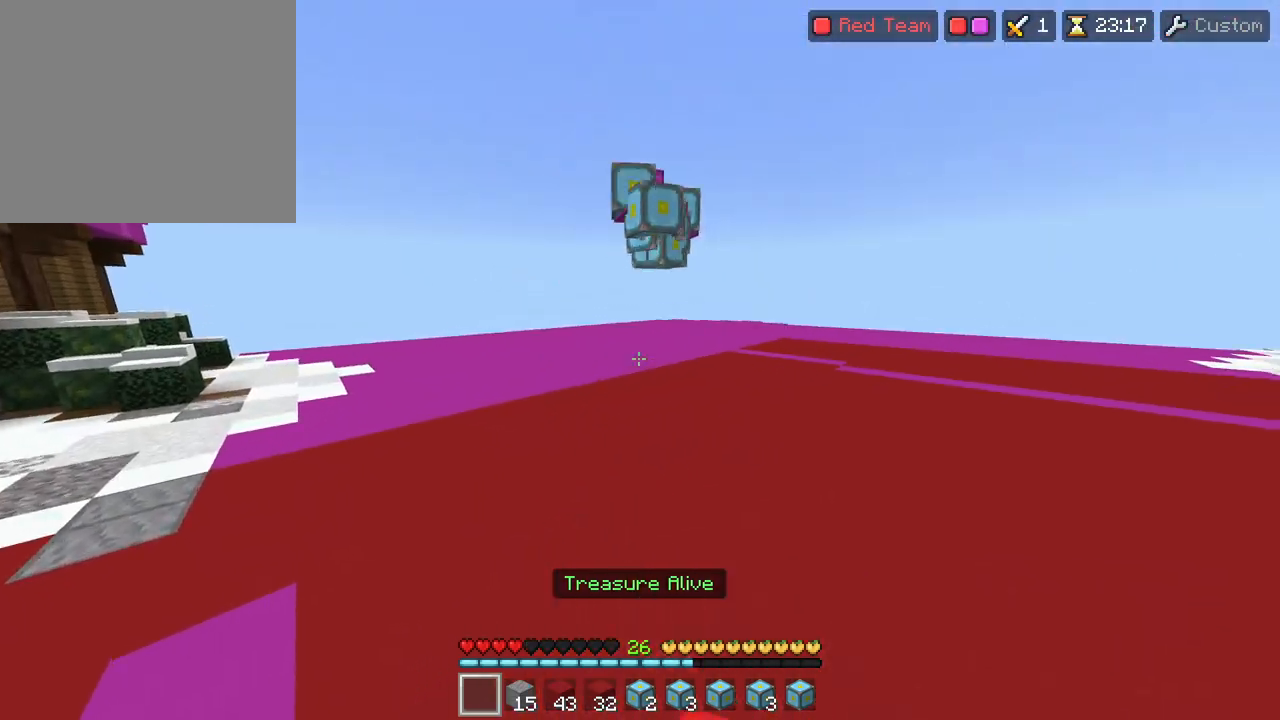
{"buttons": ["R2"], "left_stick": "up-left", "right_stick": "center", "events": [[17, "right_stick", "up"], [100, "right_stick", "center"], [283, "right_stick", "right"], [367, "R2", "down"], [400, "L3", "down"], [483, "L3", "up"], [483, "right_stick", "center"]]}
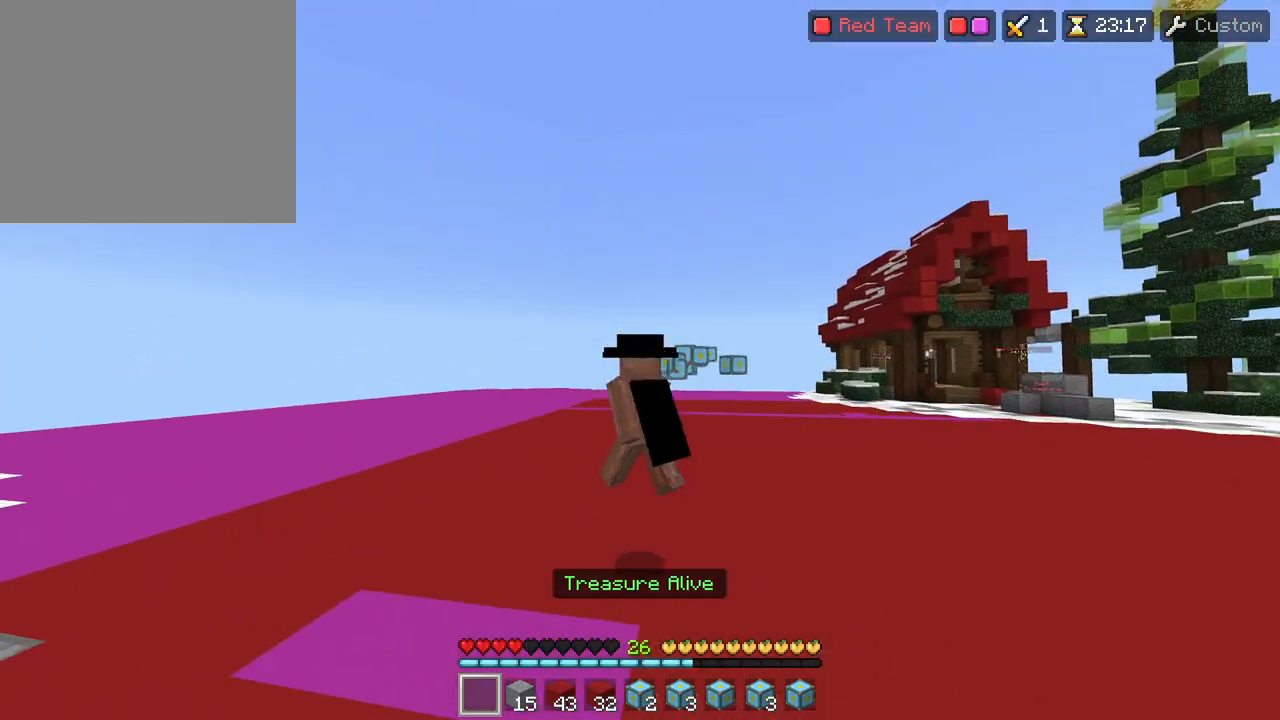
{"buttons": ["R2"], "left_stick": "up", "right_stick": "down", "events": [[33, "L3", "down"], [83, "R2", "up"], [117, "L3", "up"], [117, "right_stick", "down"], [167, "L3", "down"], [183, "R2", "down"], [267, "L3", "up"], [283, "right_stick", "center"], [367, "left_stick", "up"], [400, "right_stick", "down"], [417, "R1", "down"], [500, "R1", "up"]]}
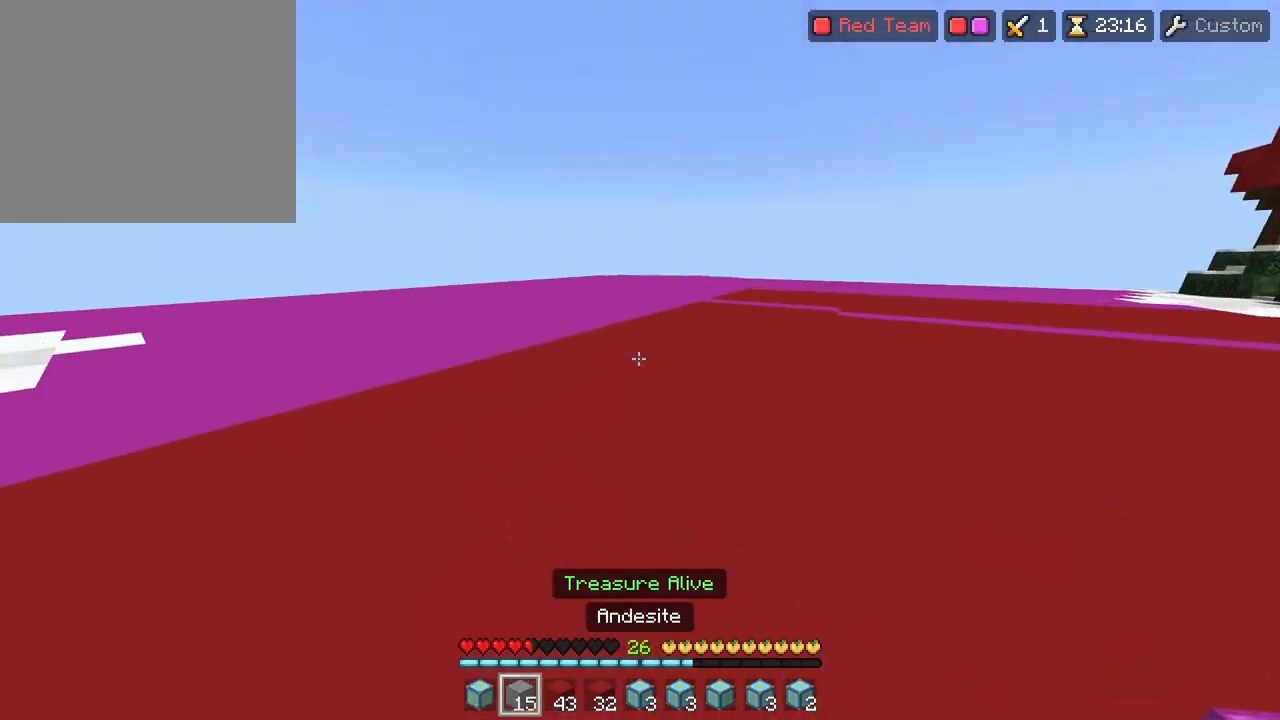
{"buttons": [], "left_stick": "up-left", "right_stick": "right", "events": [[267, "right_stick", "up-right"], [333, "left_stick", "up-left"], [383, "L3", "down"], [383, "R2", "up"], [383, "right_stick", "right"], [450, "L3", "up"]]}
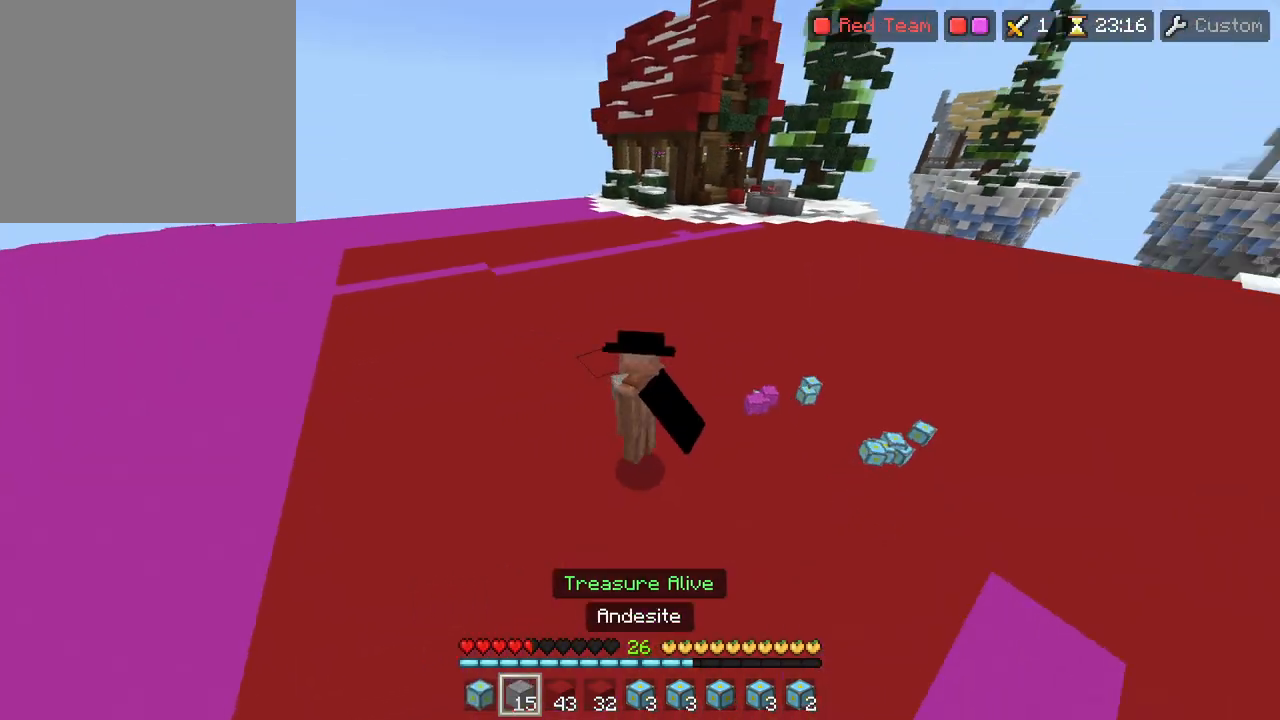
{"buttons": [], "left_stick": "up", "right_stick": "right", "events": [[17, "L3", "down"], [83, "L3", "up"], [150, "L3", "down"], [150, "left_stick", "up"], [217, "L3", "up"], [233, "R2", "down"], [233, "right_stick", "center"], [433, "R2", "up"], [467, "right_stick", "right"]]}
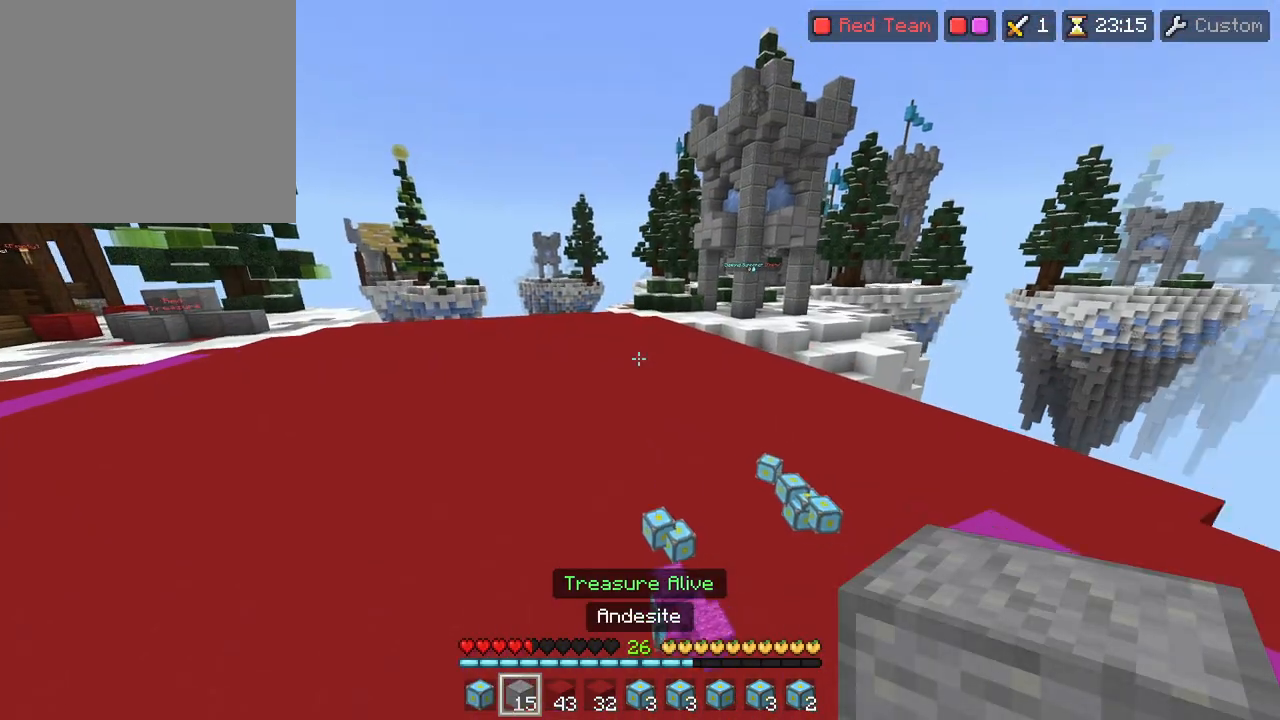
{"buttons": [], "left_stick": "center", "right_stick": "down", "events": [[117, "right_stick", "center"], [333, "left_stick", "center"], [467, "right_stick", "down"]]}
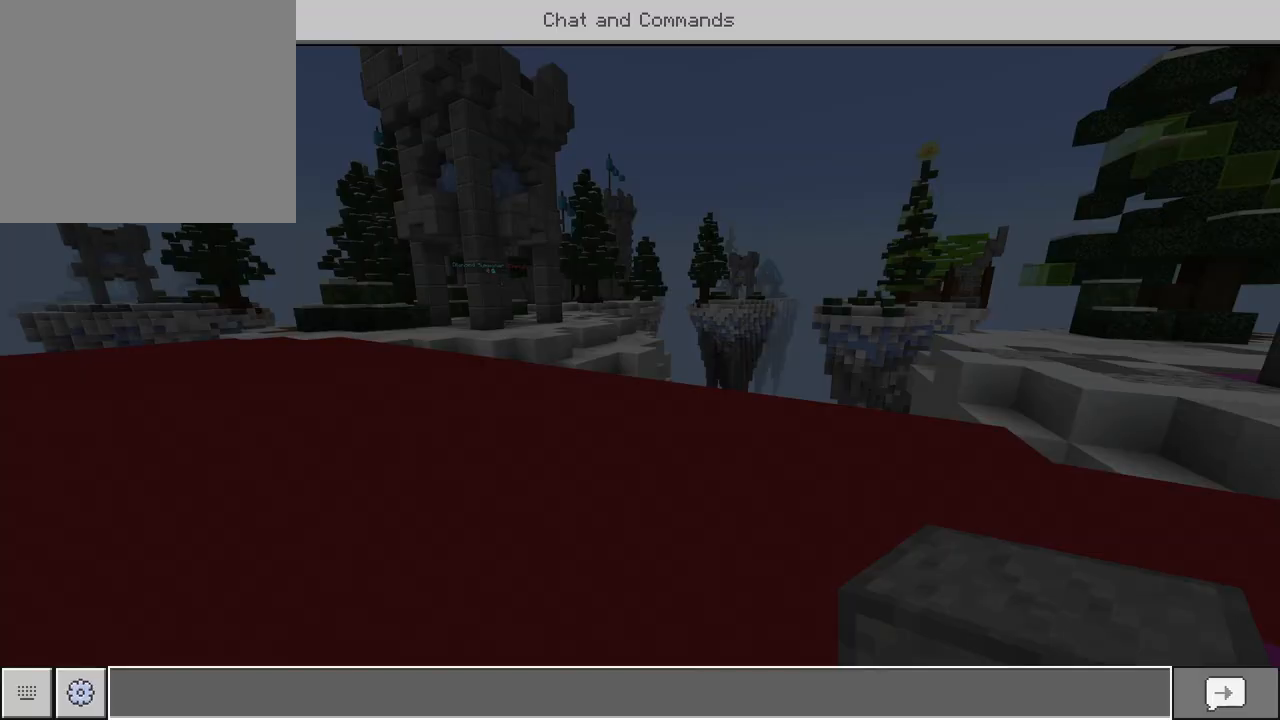
{"buttons": ["R1", "R2", "L3"], "left_stick": "up", "right_stick": "center", "events": [[117, "CIRCLE", "down"], [133, "right_stick", "center"], [200, "right_stick", "right"], [217, "CIRCLE", "up"], [233, "left_stick", "right"], [400, "R2", "down"], [400, "left_stick", "up"], [433, "right_stick", "center"], [483, "L3", "down"], [500, "R1", "down"]]}
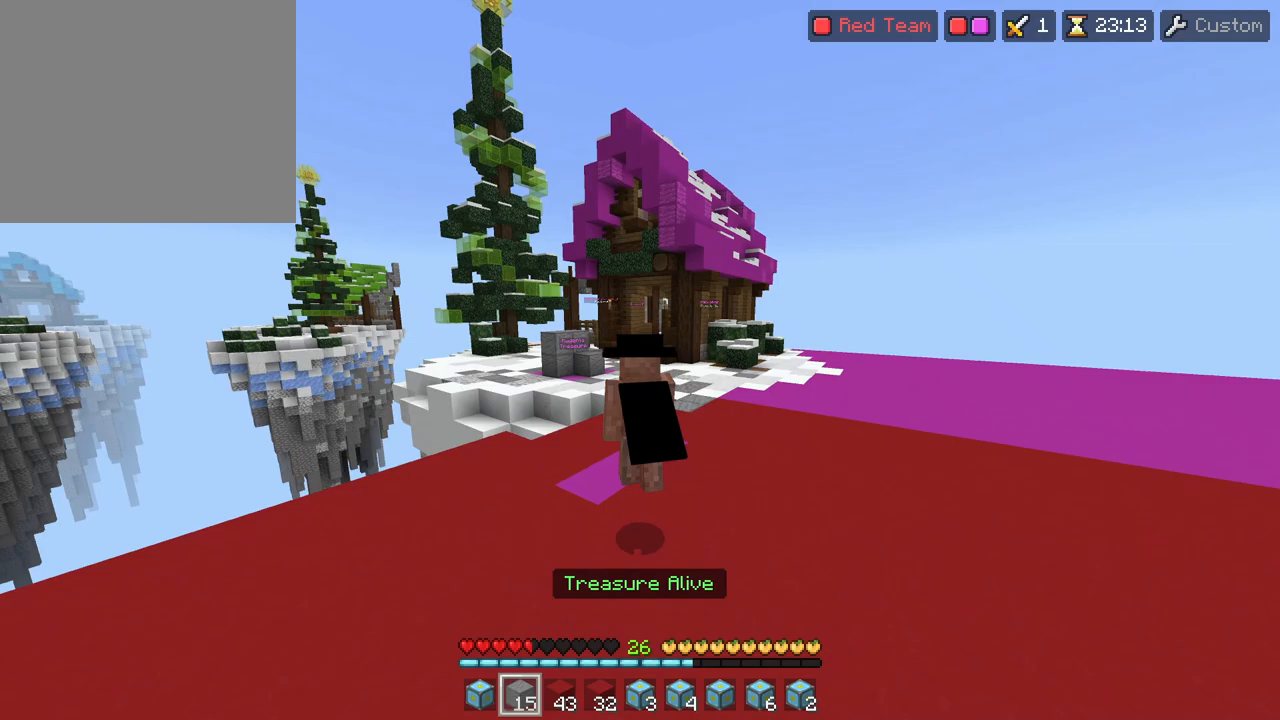
{"buttons": ["R2"], "left_stick": "up", "right_stick": "center", "events": [[67, "L3", "up"], [67, "R2", "up"], [100, "right_stick", "right"], [117, "L3", "down"], [117, "R1", "up"], [200, "L3", "up"], [250, "L3", "down"], [283, "right_stick", "center"], [333, "R2", "down"], [350, "L3", "up"]]}
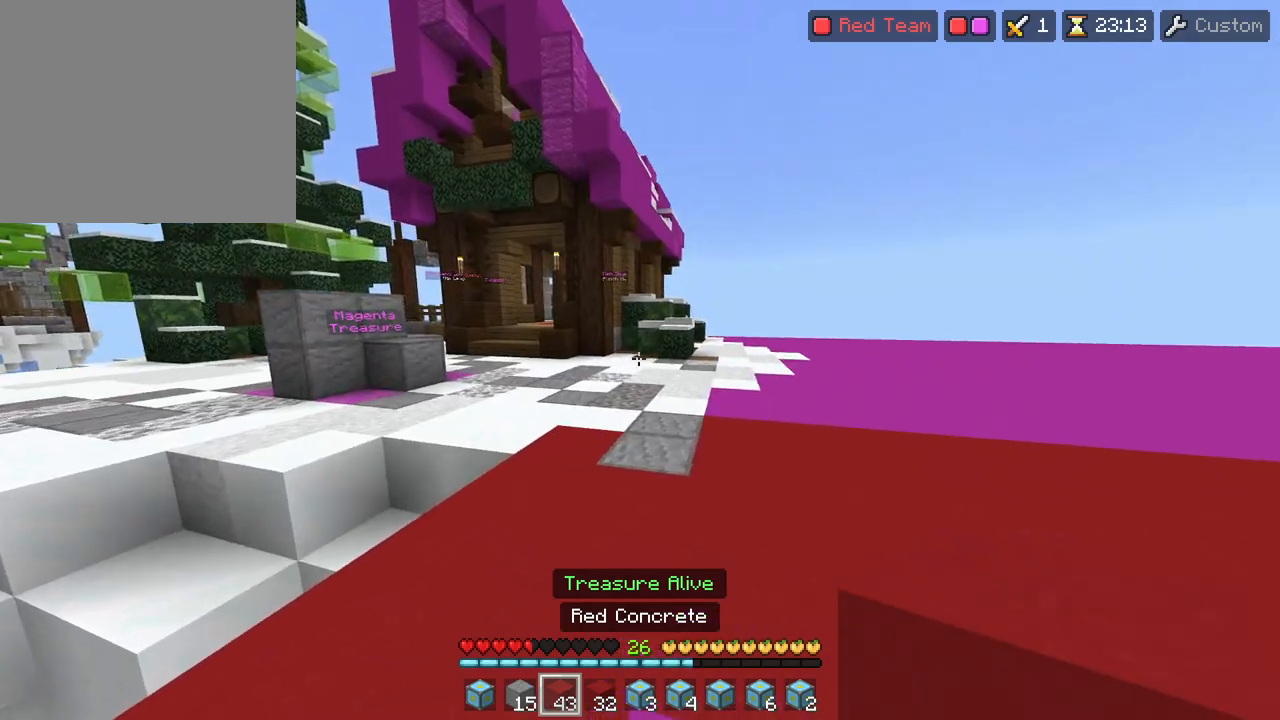
{"buttons": ["R2"], "left_stick": "up", "right_stick": "center", "events": [[100, "L3", "down"], [150, "R2", "up"], [183, "L3", "up"], [217, "right_stick", "right"], [233, "L3", "down"], [317, "L3", "up"], [383, "L3", "down"], [433, "R2", "down"], [483, "right_stick", "center"], [500, "L3", "up"]]}
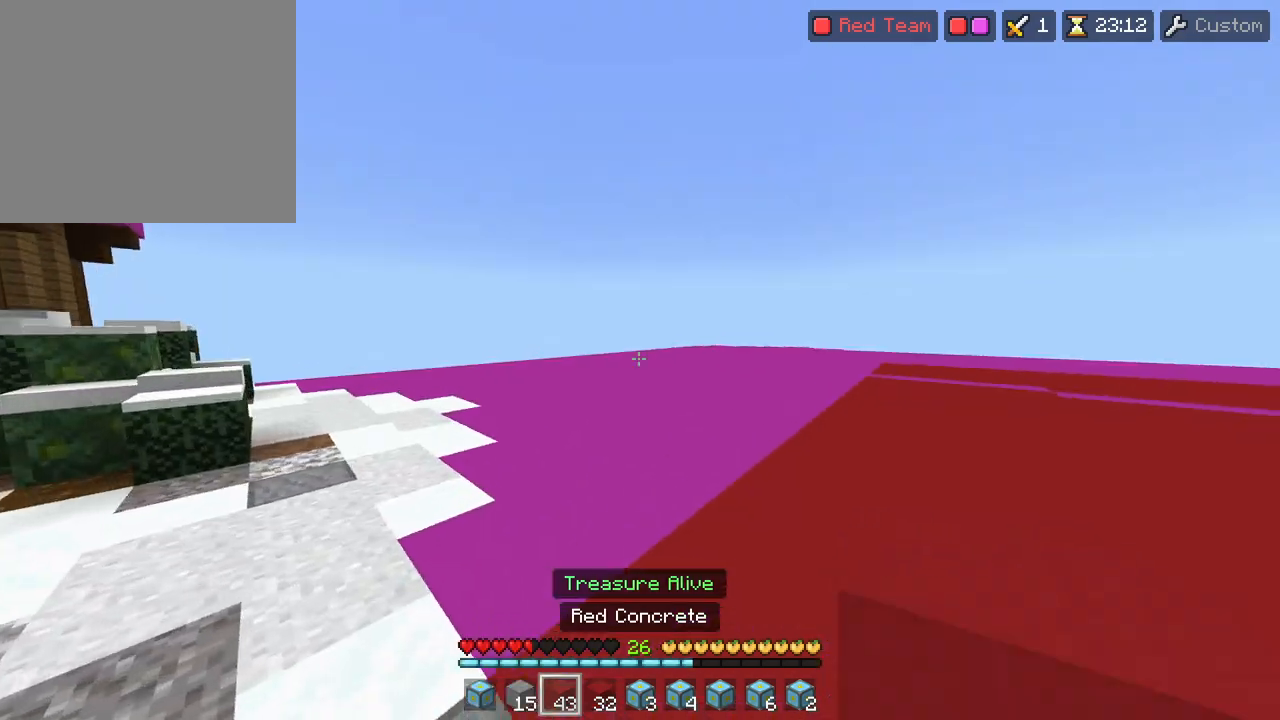
{"buttons": [], "left_stick": "up", "right_stick": "center", "events": [[217, "R2", "up"], [300, "right_stick", "right"], [467, "right_stick", "center"]]}
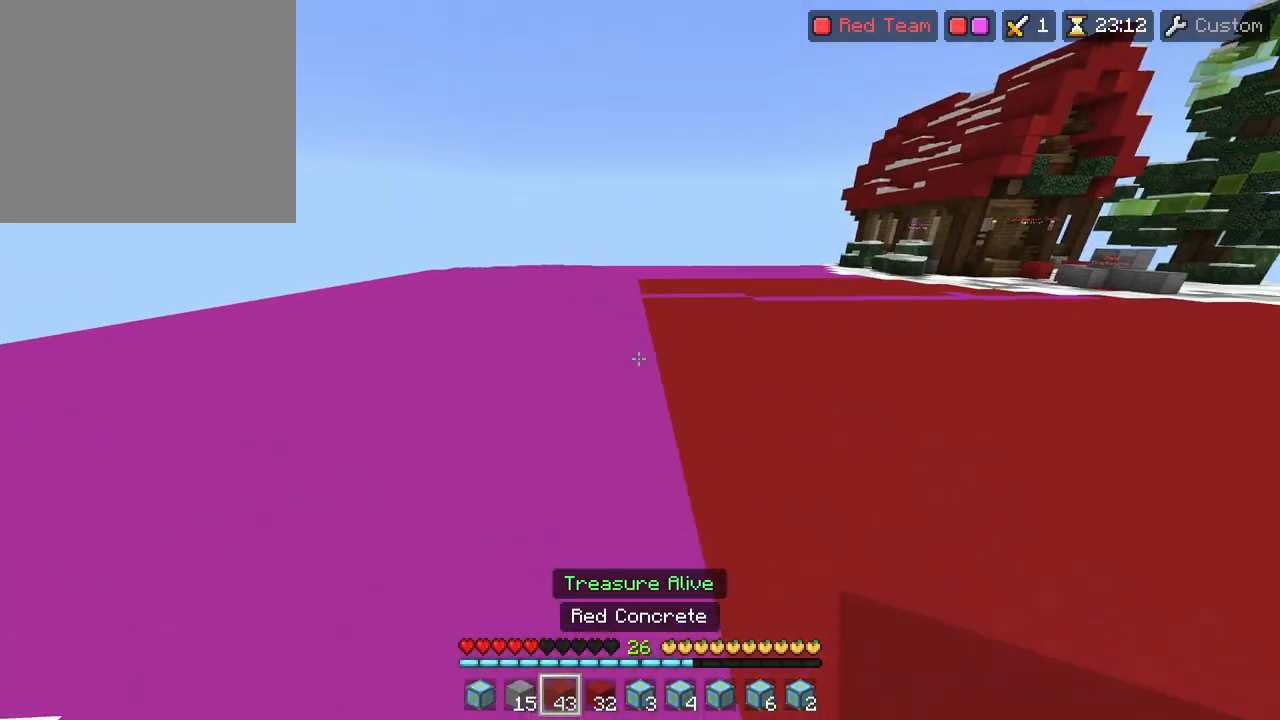
{"buttons": [], "left_stick": "up", "right_stick": "right", "events": [[33, "R2", "down"], [450, "R2", "up"], [500, "right_stick", "right"]]}
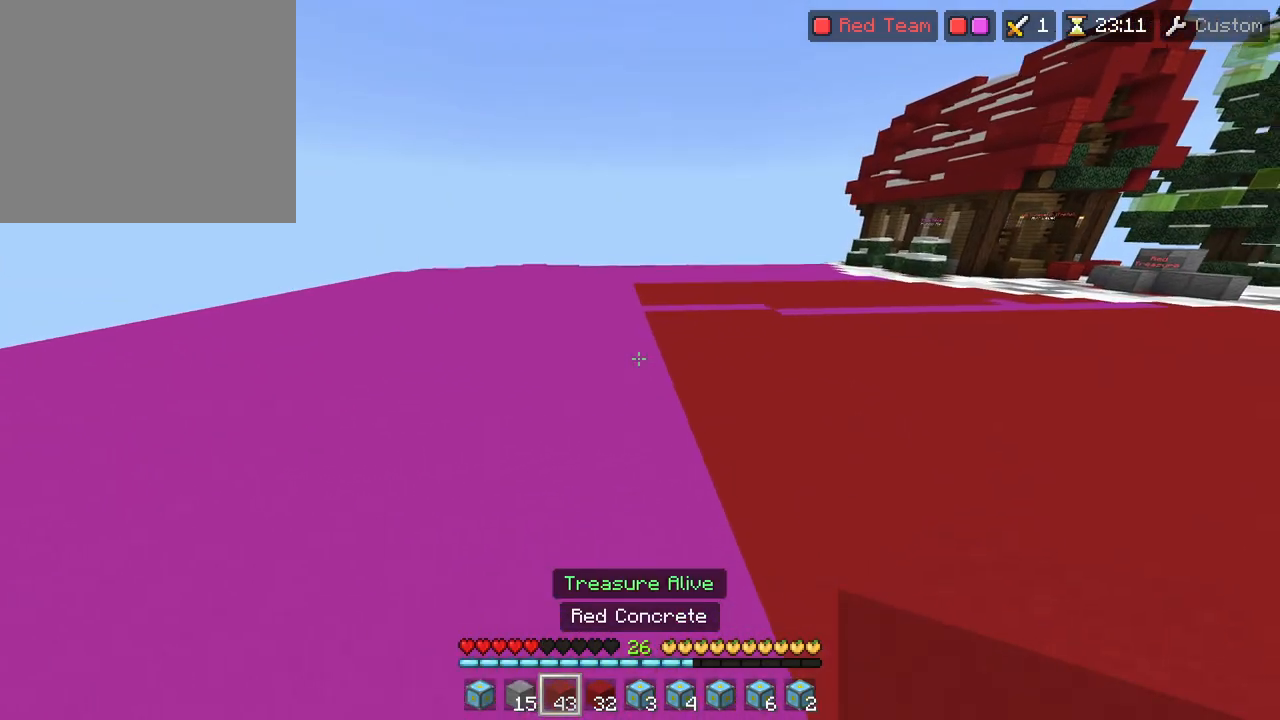
{"buttons": [], "left_stick": "up", "right_stick": "center", "events": [[117, "R2", "down"], [167, "right_stick", "center"], [383, "L3", "down"], [467, "L3", "up"], [483, "R2", "up"]]}
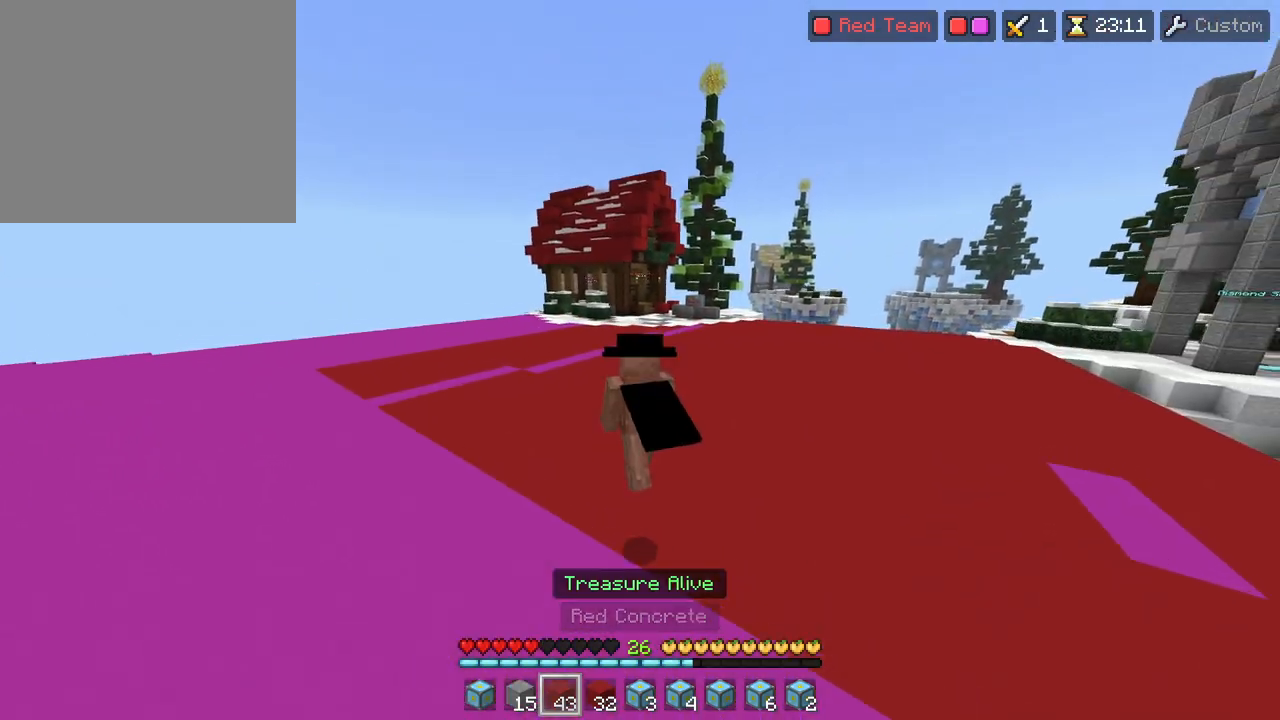
{"buttons": ["R2"], "left_stick": "up", "right_stick": "center", "events": [[33, "L3", "down"], [100, "L3", "up"], [133, "R2", "down"], [167, "L3", "down"], [250, "L3", "up"]]}
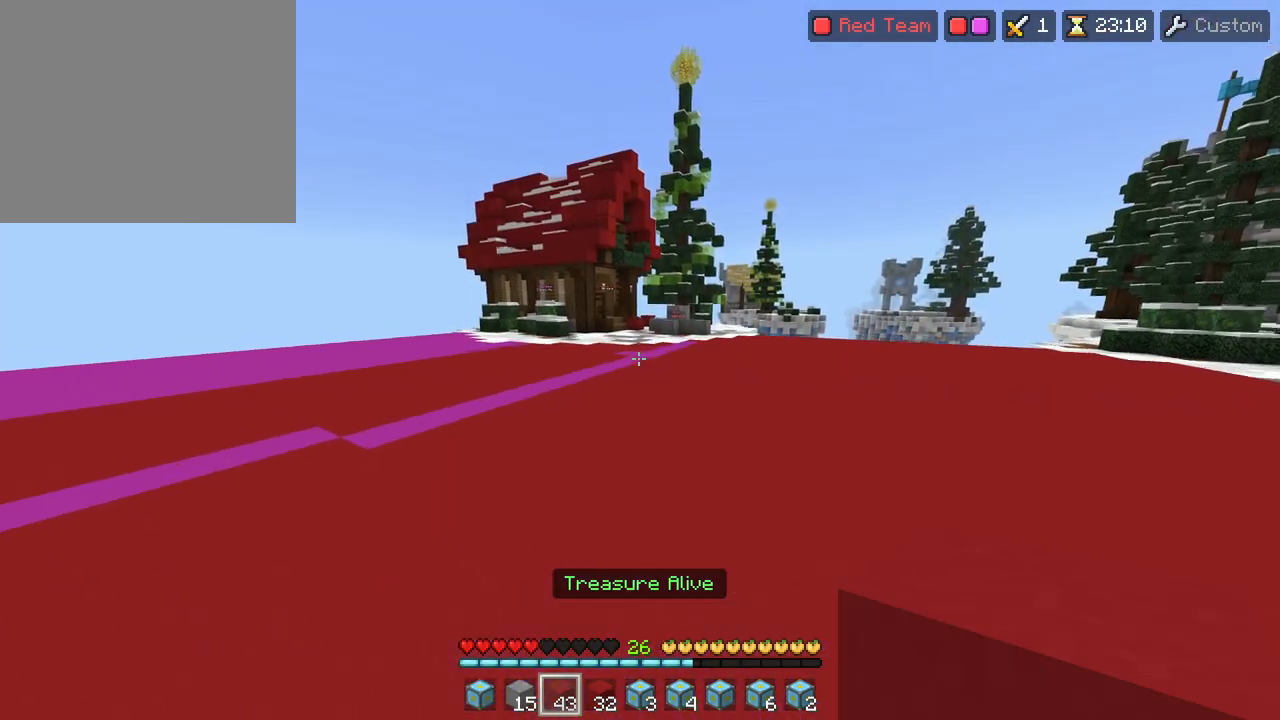
{"buttons": ["R2", "L3"], "left_stick": "up", "right_stick": "right", "events": [[117, "R2", "up"], [150, "L3", "down"], [150, "right_stick", "right"], [233, "L3", "up"], [300, "L3", "down"], [317, "right_stick", "center"], [383, "L3", "up"], [400, "right_stick", "right"], [433, "L3", "down"], [483, "R2", "down"]]}
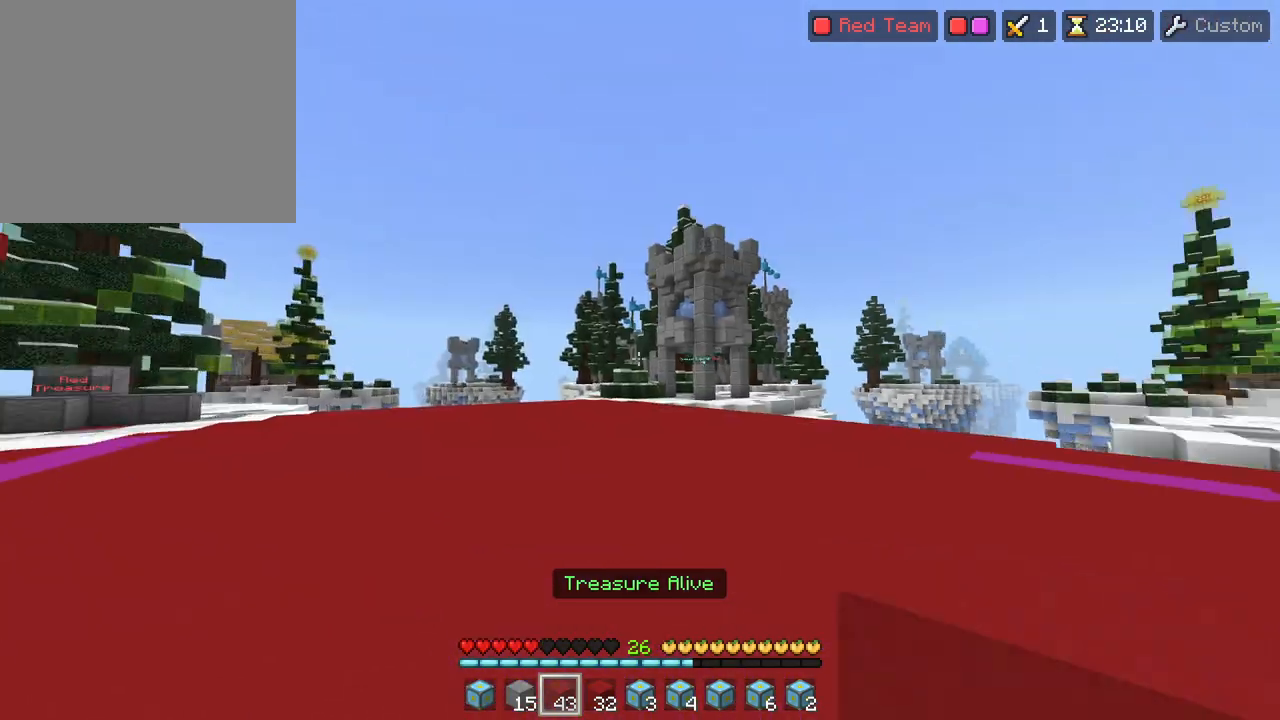
{"buttons": [], "left_stick": "center", "right_stick": "center", "events": [[17, "L3", "up"], [150, "CROSS", "down"], [183, "right_stick", "center"], [217, "left_stick", "center"], [250, "CROSS", "up"], [267, "R2", "up"]]}
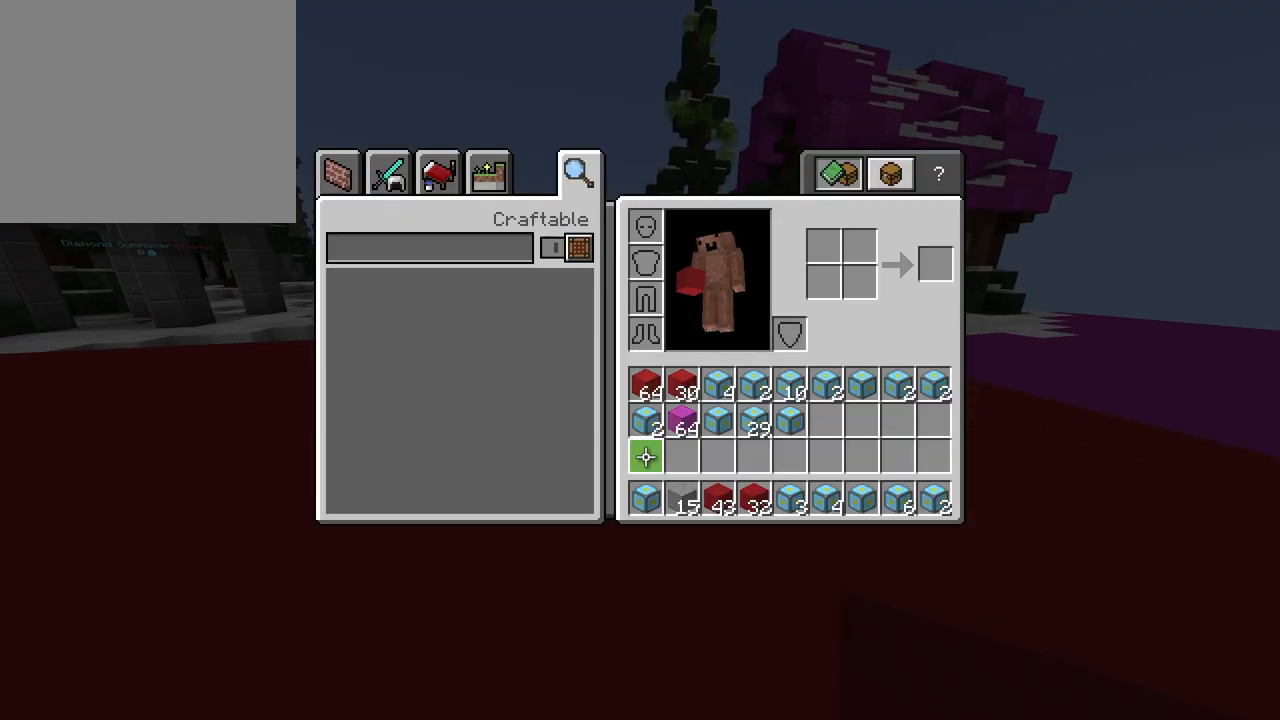
{"buttons": [], "left_stick": "down-right", "right_stick": "center", "events": [[283, "left_stick", "down-right"]]}
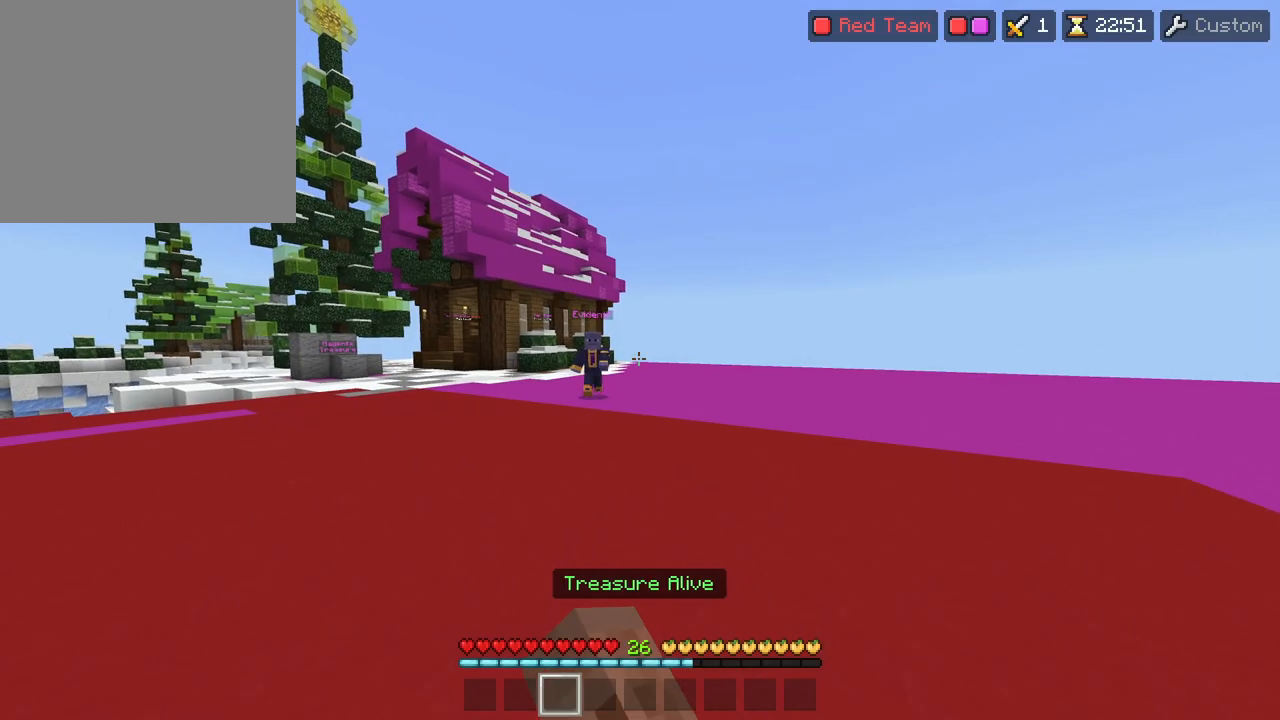
{"buttons": [], "left_stick": "down-left", "right_stick": "center", "events": [[317, "left_stick", "down-left"]]}
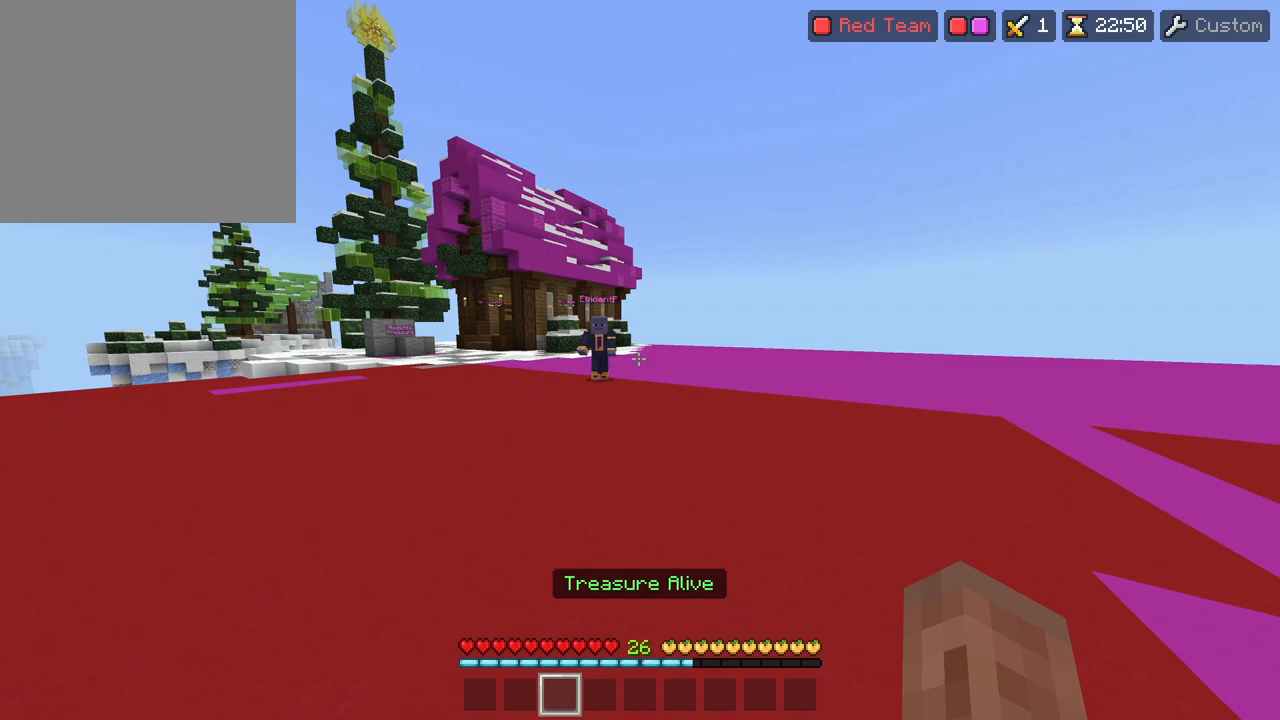
{"buttons": [], "left_stick": "left", "right_stick": "center", "events": [[67, "left_stick", "up-left"], [250, "left_stick", "up-right"], [350, "left_stick", "down-right"], [483, "left_stick", "left"]]}
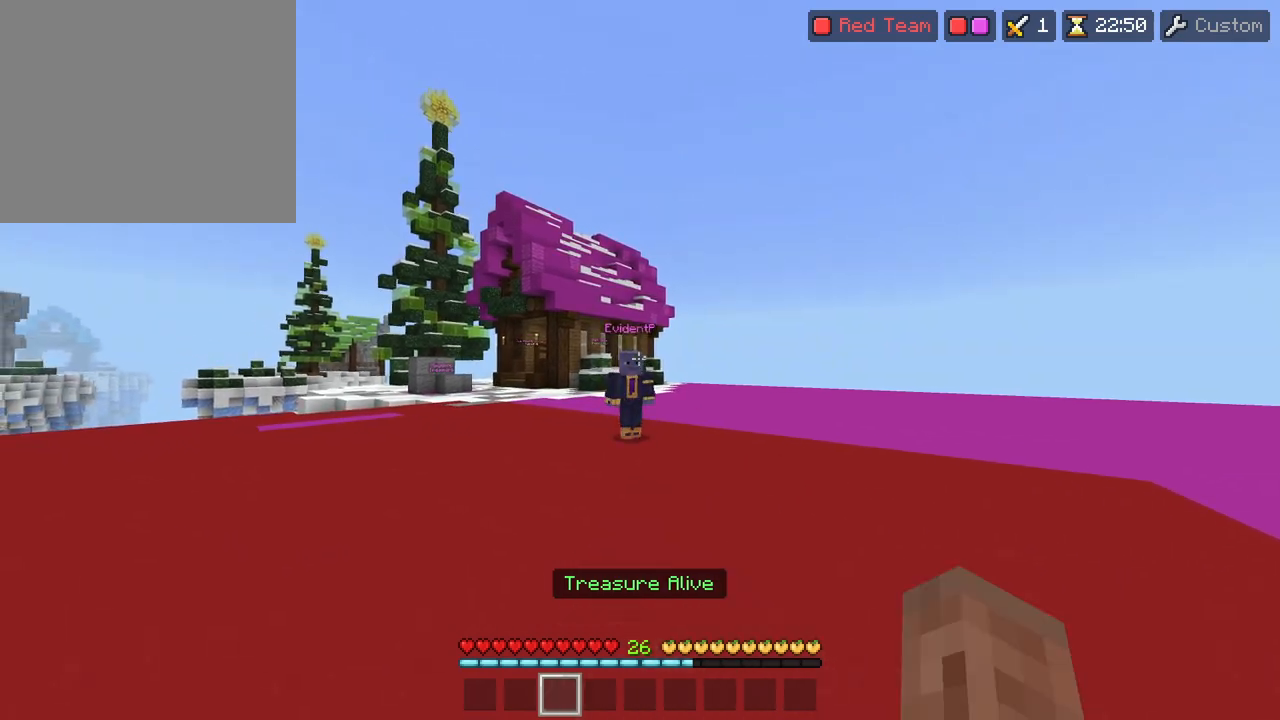
{"buttons": ["TRIANGLE"], "left_stick": "up-right", "right_stick": "center"}